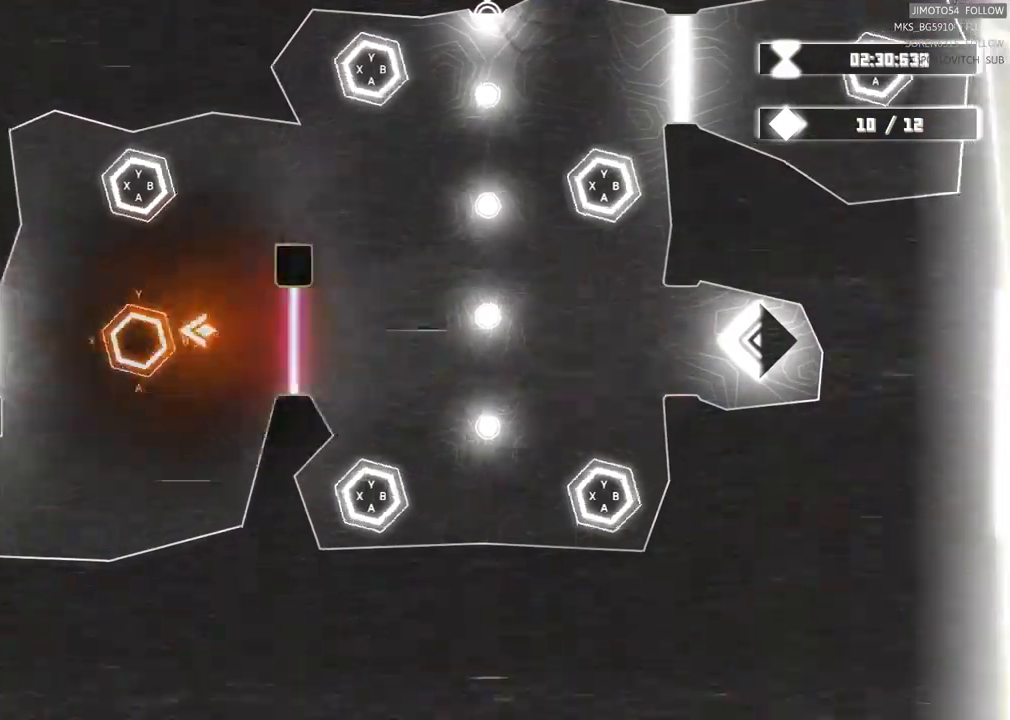
Gameplay with a controller (Xbox layout); each line is a JSON object with the inputs held at the frame after it. "events" lists button and stick changes between this image and that frame as [ms after this image, input, new state], when the widget could be followed in between. Not read: HOME L1.
{"buttons": [], "left_stick": "center", "right_stick": "center", "events": [[250, "L2", "up"]]}
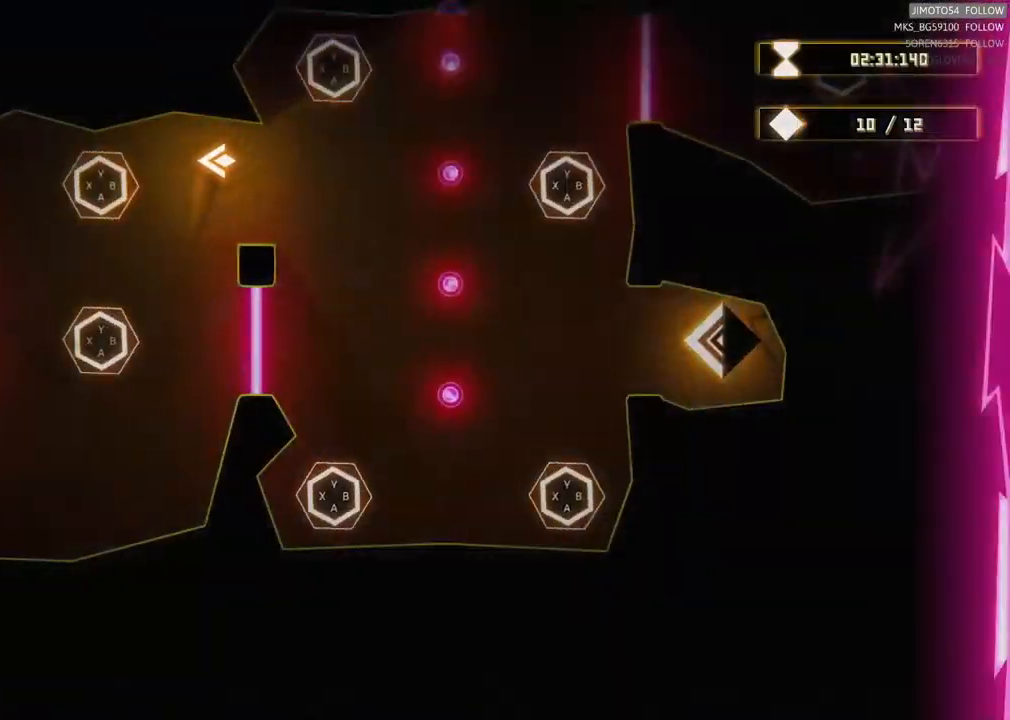
{"buttons": [], "left_stick": "down", "right_stick": "center", "events": [[50, "left_stick", "down"]]}
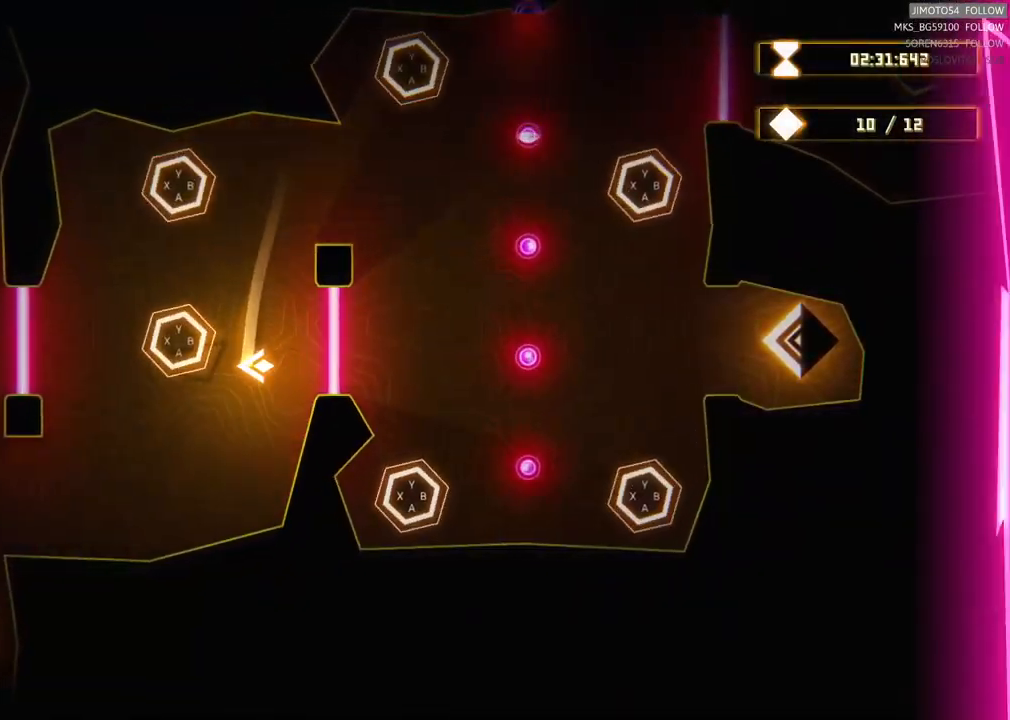
{"buttons": [], "left_stick": "left", "right_stick": "center", "events": [[83, "left_stick", "down-left"], [383, "left_stick", "left"]]}
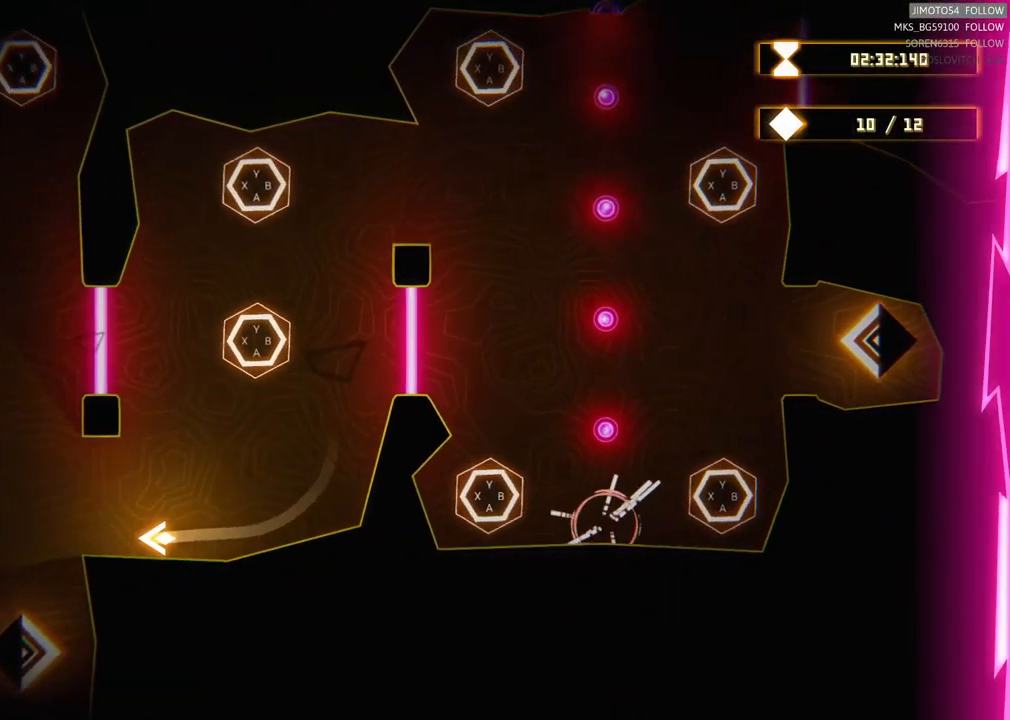
{"buttons": [], "left_stick": "up-left", "right_stick": "center", "events": [[150, "left_stick", "center"], [400, "left_stick", "left"], [450, "left_stick", "up-left"]]}
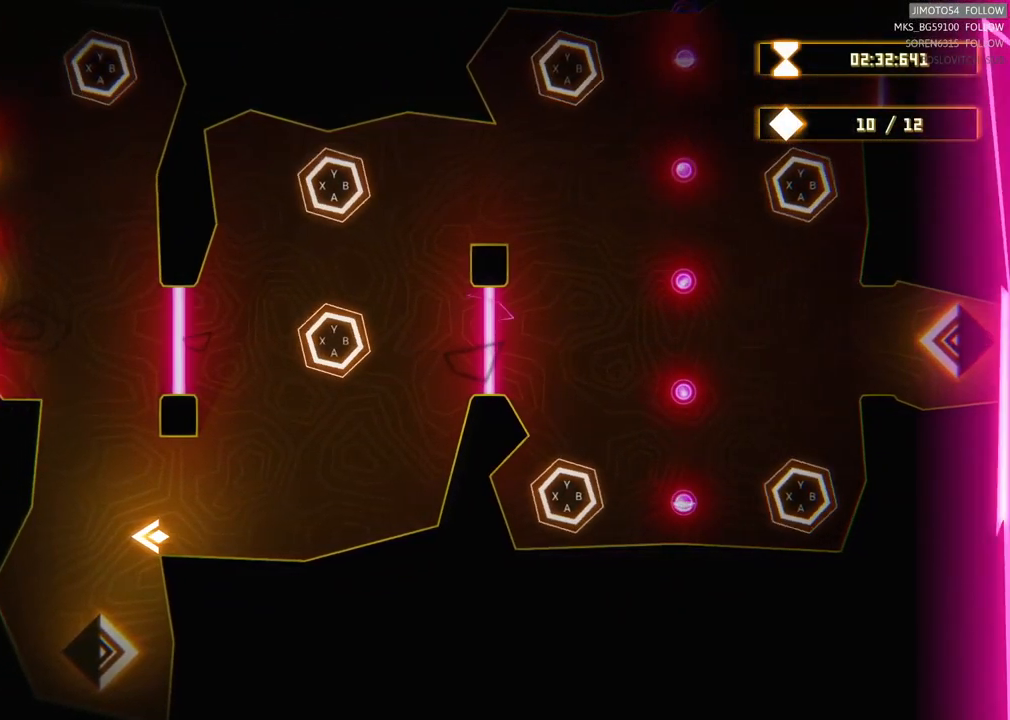
{"buttons": [], "left_stick": "up", "right_stick": "center", "events": [[167, "left_stick", "center"], [400, "left_stick", "up"]]}
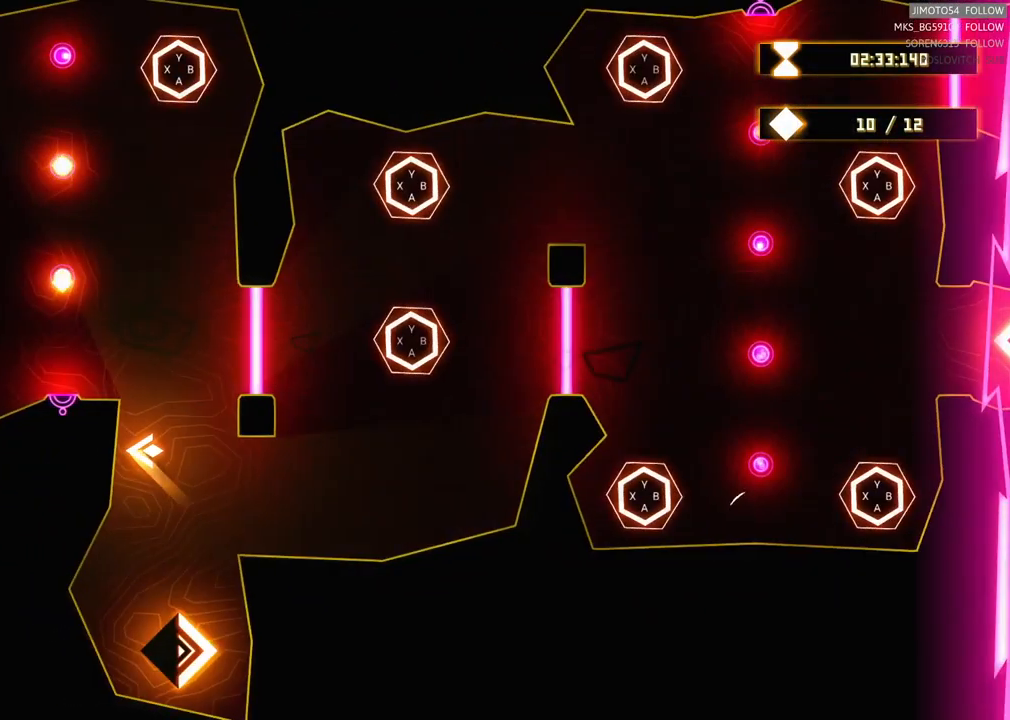
{"buttons": [], "left_stick": "up", "right_stick": "center", "events": [[100, "left_stick", "center"], [250, "left_stick", "up"]]}
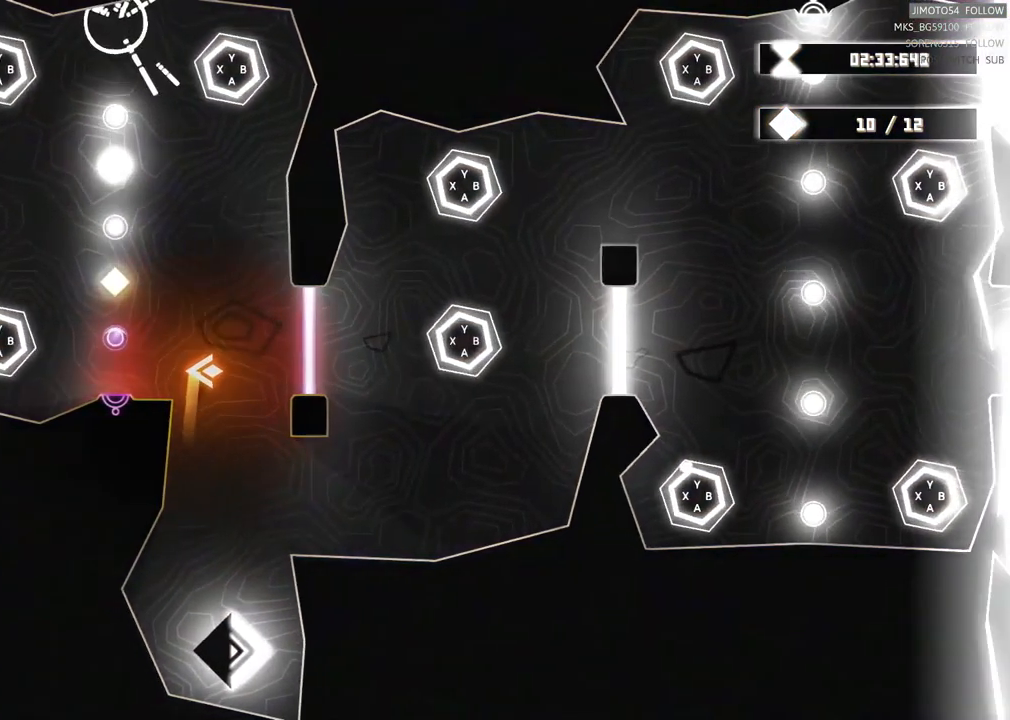
{"buttons": ["R2"], "left_stick": "center", "right_stick": "center", "events": [[133, "left_stick", "center"], [183, "R2", "down"], [217, "left_stick", "down-left"], [450, "left_stick", "center"]]}
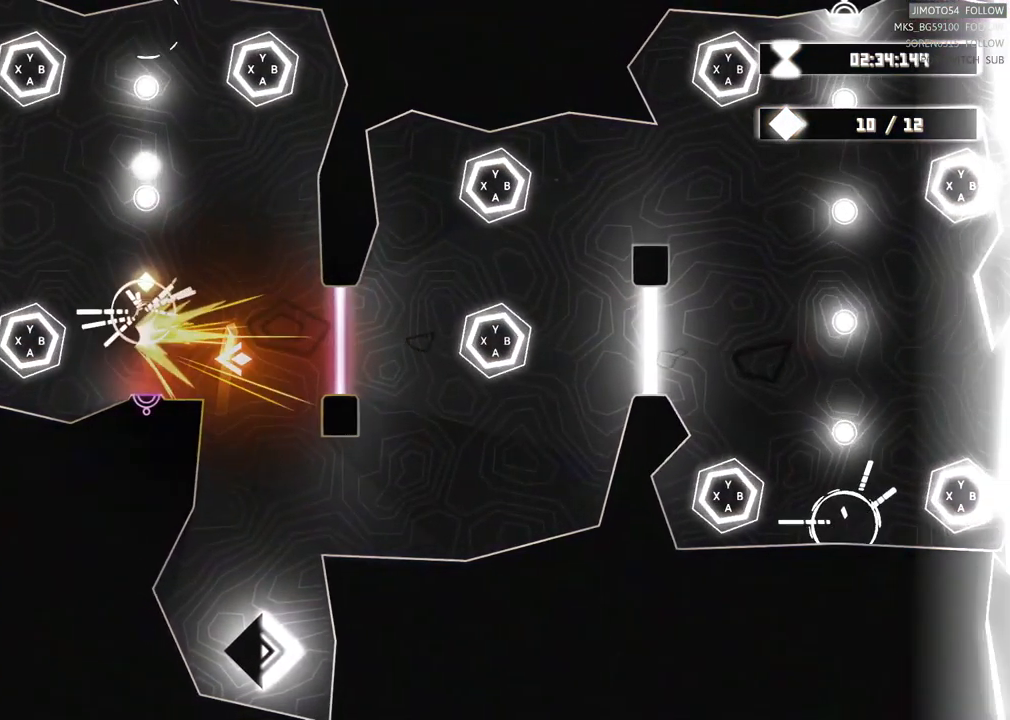
{"buttons": ["R2"], "left_stick": "center", "right_stick": "center", "events": []}
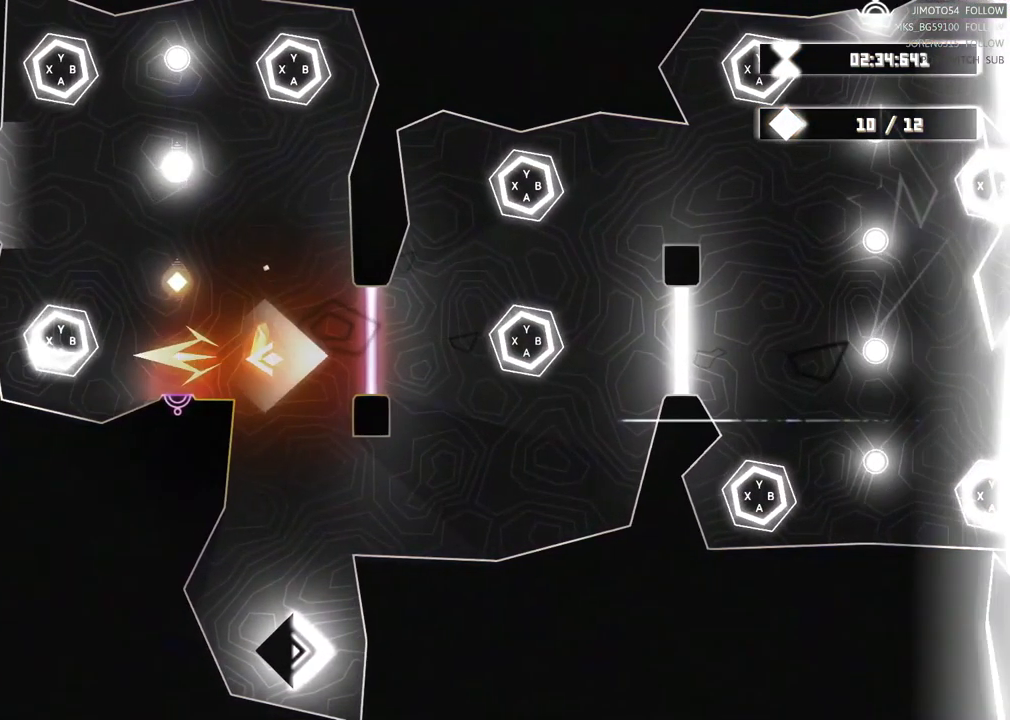
{"buttons": ["R2"], "left_stick": "center", "right_stick": "center", "events": []}
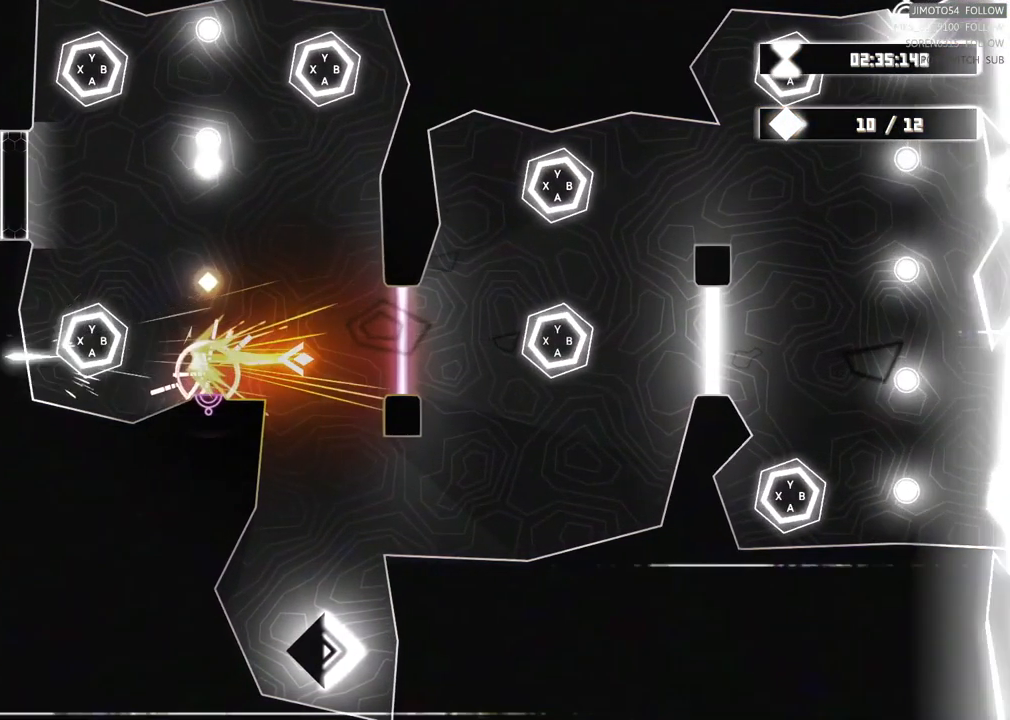
{"buttons": [], "left_stick": "up-left", "right_stick": "center", "events": [[217, "left_stick", "up-left"], [267, "R2", "up"]]}
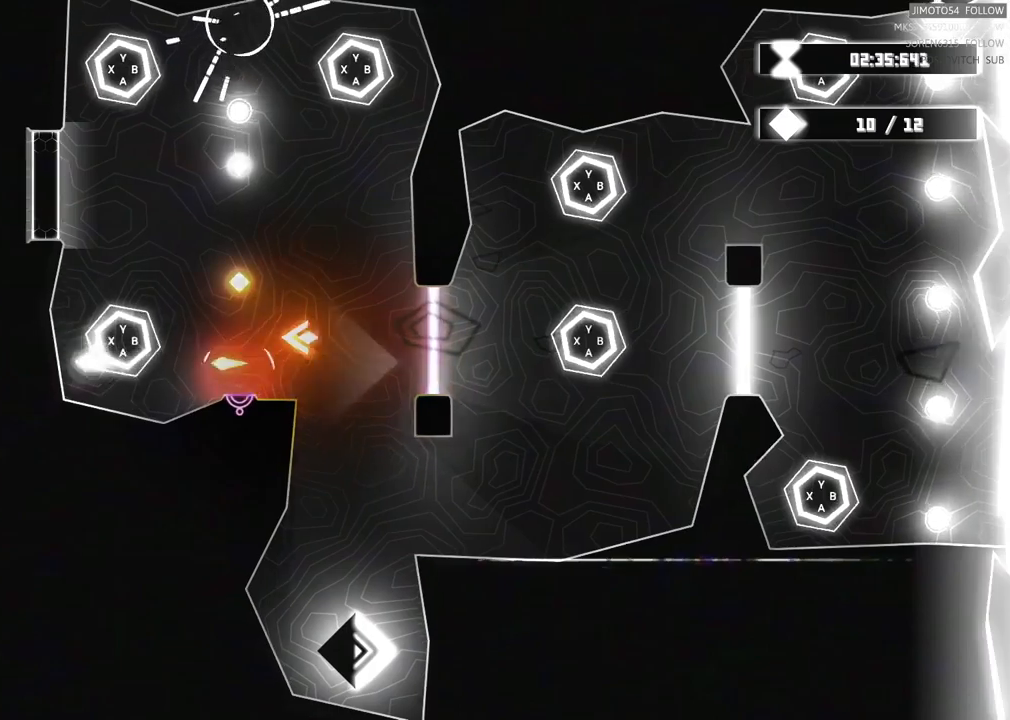
{"buttons": [], "left_stick": "up", "right_stick": "center", "events": [[317, "left_stick", "up"]]}
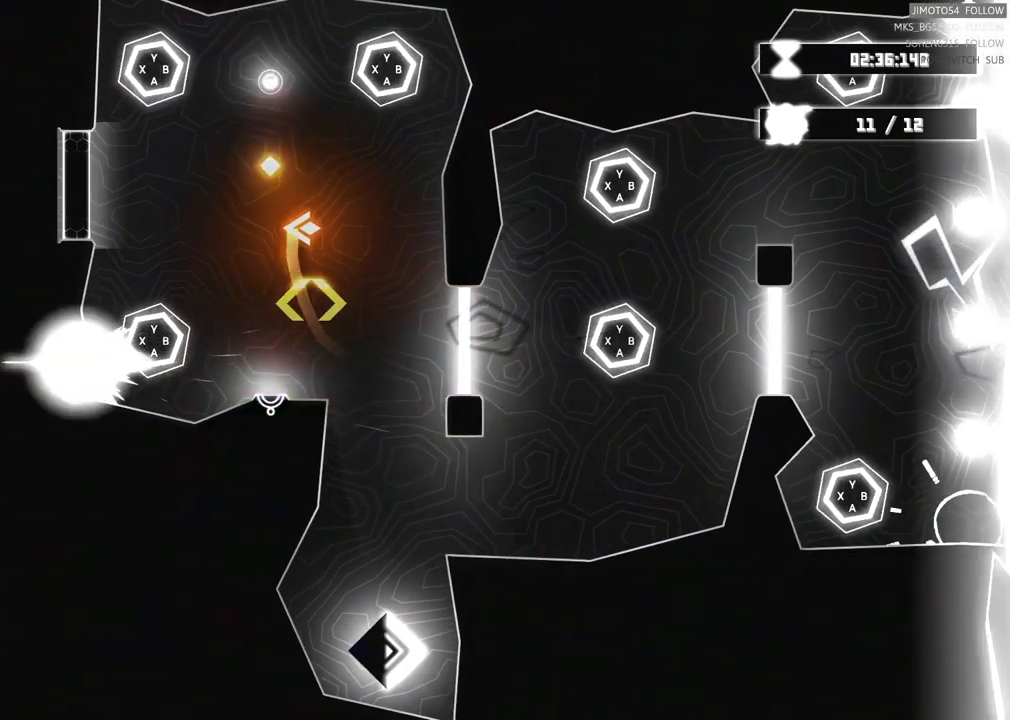
{"buttons": [], "left_stick": "down-left", "right_stick": "center", "events": [[100, "DPAD_UP", "down"], [267, "left_stick", "up-left"], [284, "DPAD_UP", "up"], [434, "left_stick", "down-left"]]}
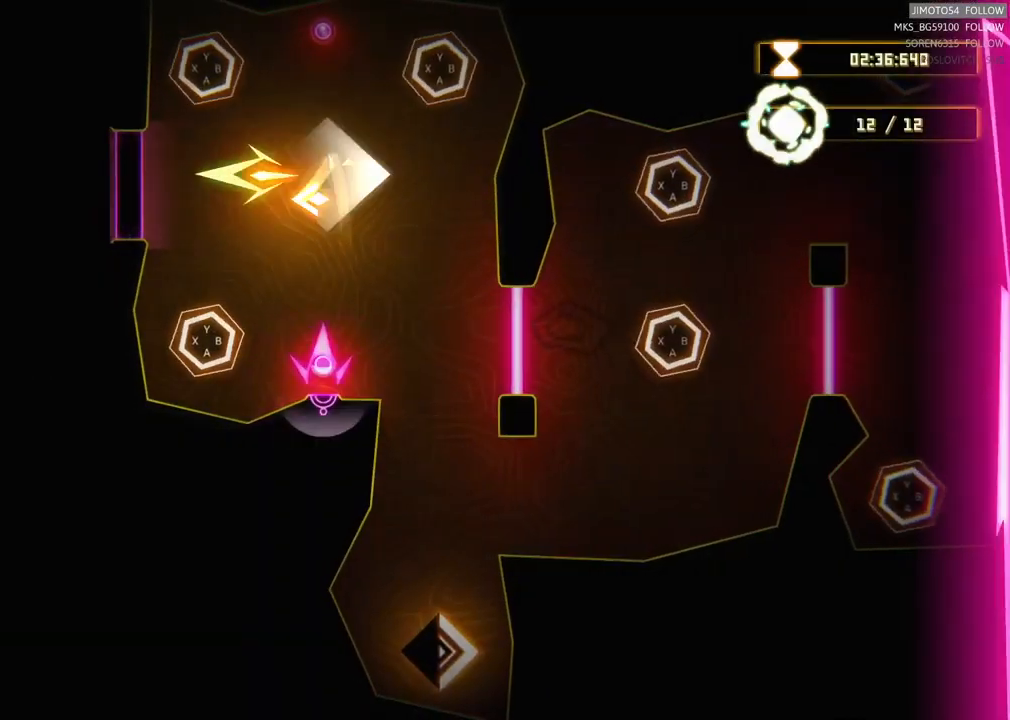
{"buttons": [], "left_stick": "up-left", "right_stick": "center", "events": [[17, "left_stick", "center"], [300, "left_stick", "up-left"]]}
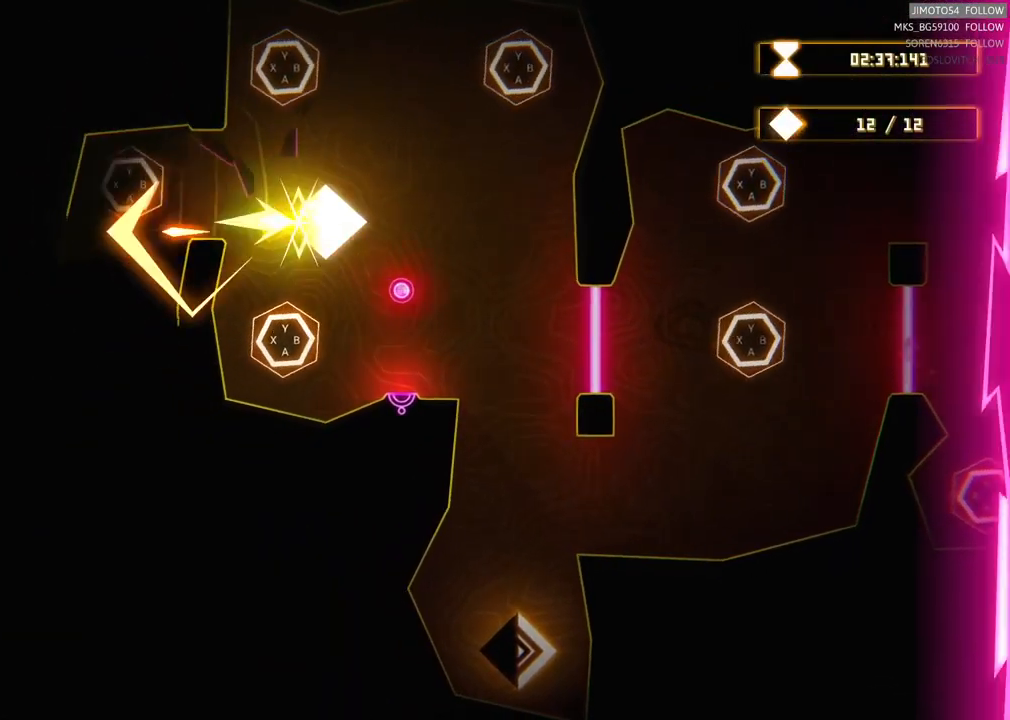
{"buttons": [], "left_stick": "center", "right_stick": "center", "events": [[100, "left_stick", "left"], [217, "left_stick", "center"], [317, "R2", "down"], [334, "R2", "up"]]}
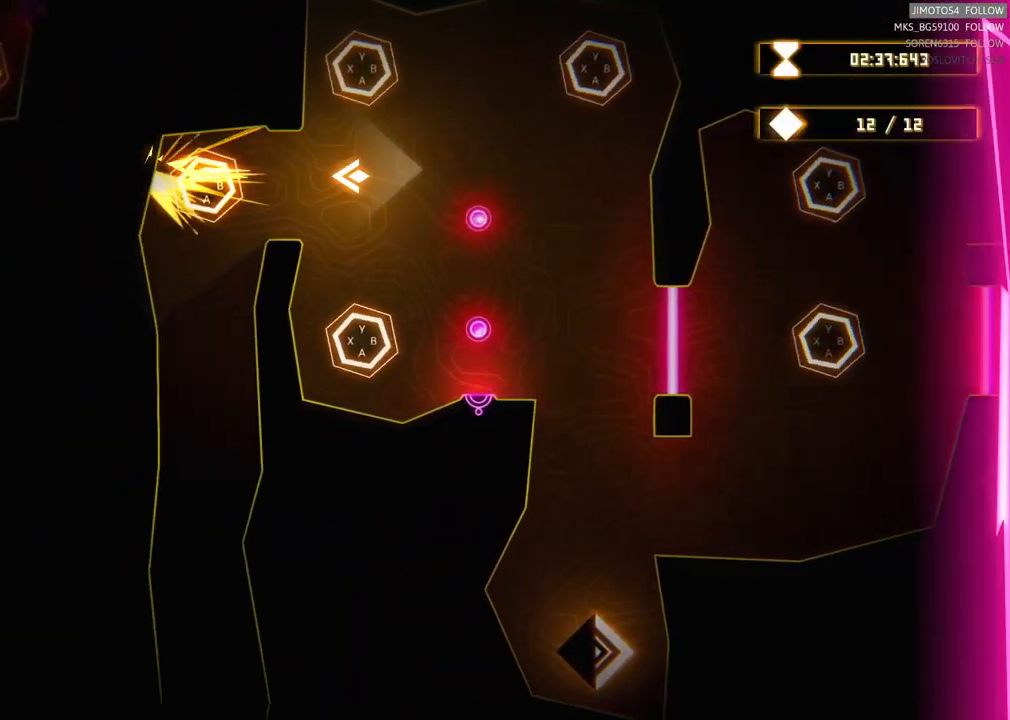
{"buttons": [], "left_stick": "left", "right_stick": "center", "events": [[134, "left_stick", "down-left"], [217, "left_stick", "left"]]}
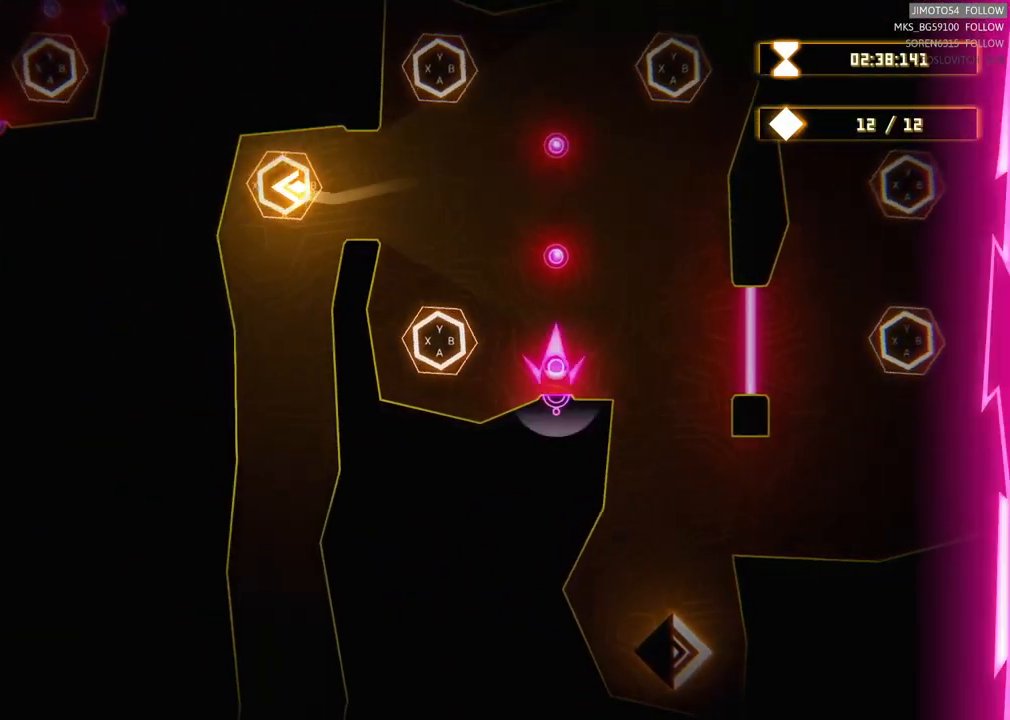
{"buttons": [], "left_stick": "center", "right_stick": "center", "events": [[234, "left_stick", "center"]]}
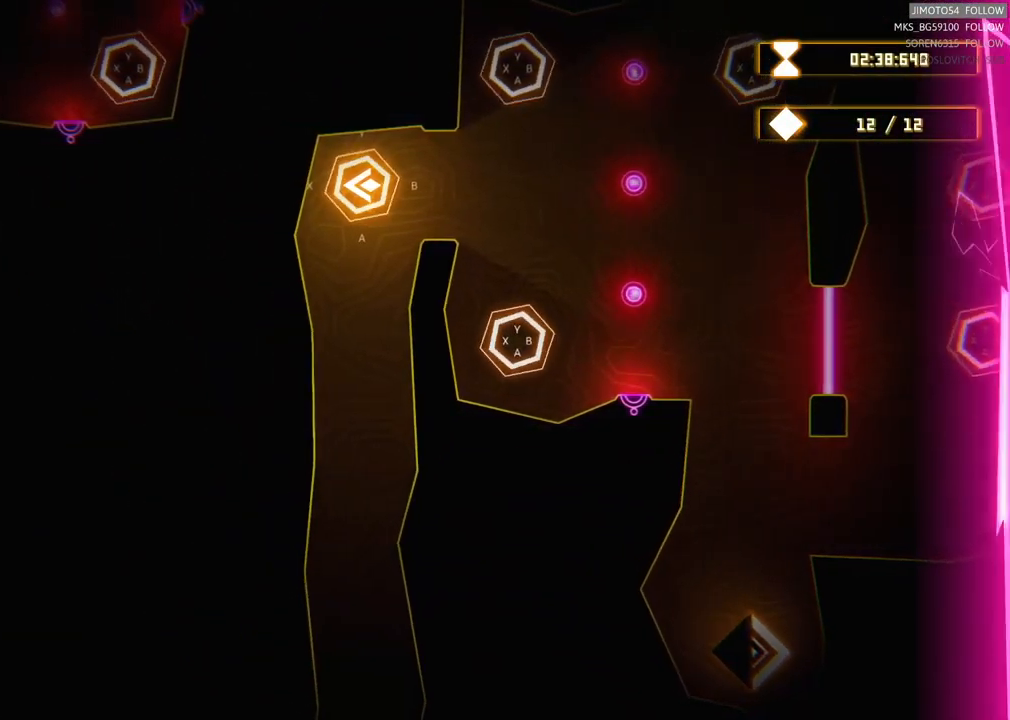
{"buttons": [], "left_stick": "center", "right_stick": "center", "events": [[34, "A", "down"], [234, "A", "up"]]}
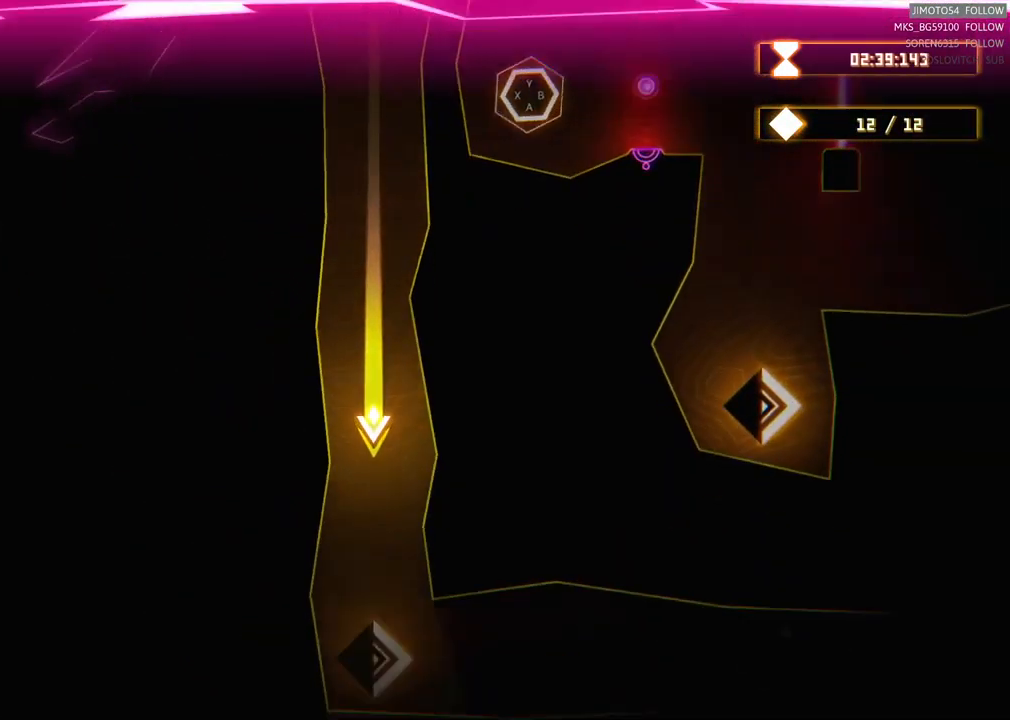
{"buttons": [], "left_stick": "center", "right_stick": "center", "events": []}
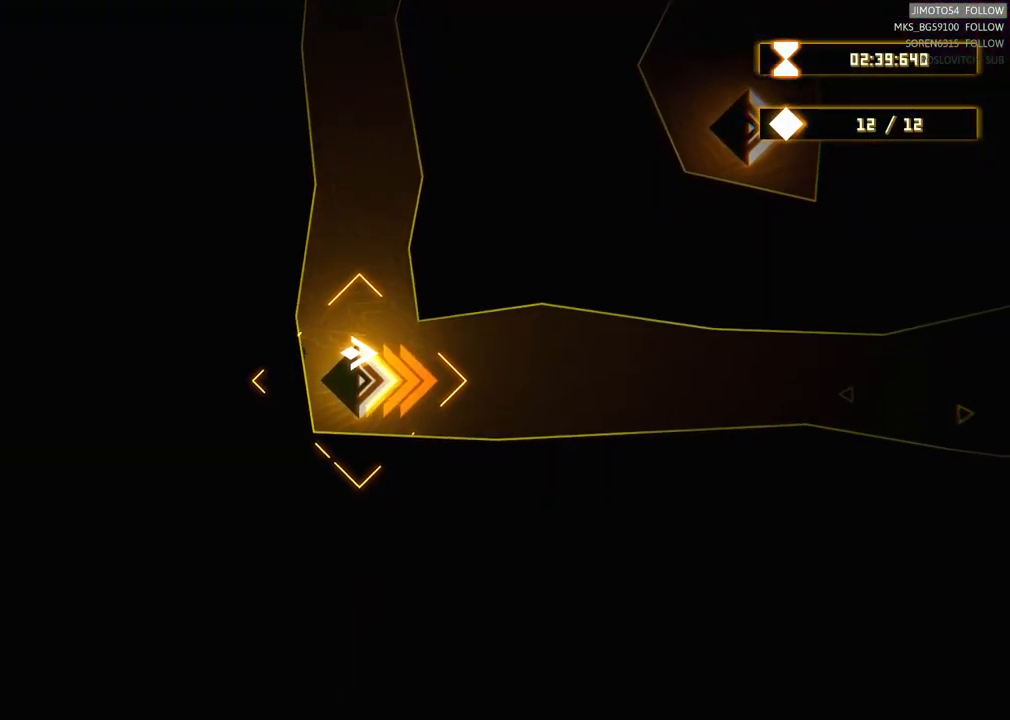
{"buttons": [], "left_stick": "right", "right_stick": "center", "events": [[167, "left_stick", "right"]]}
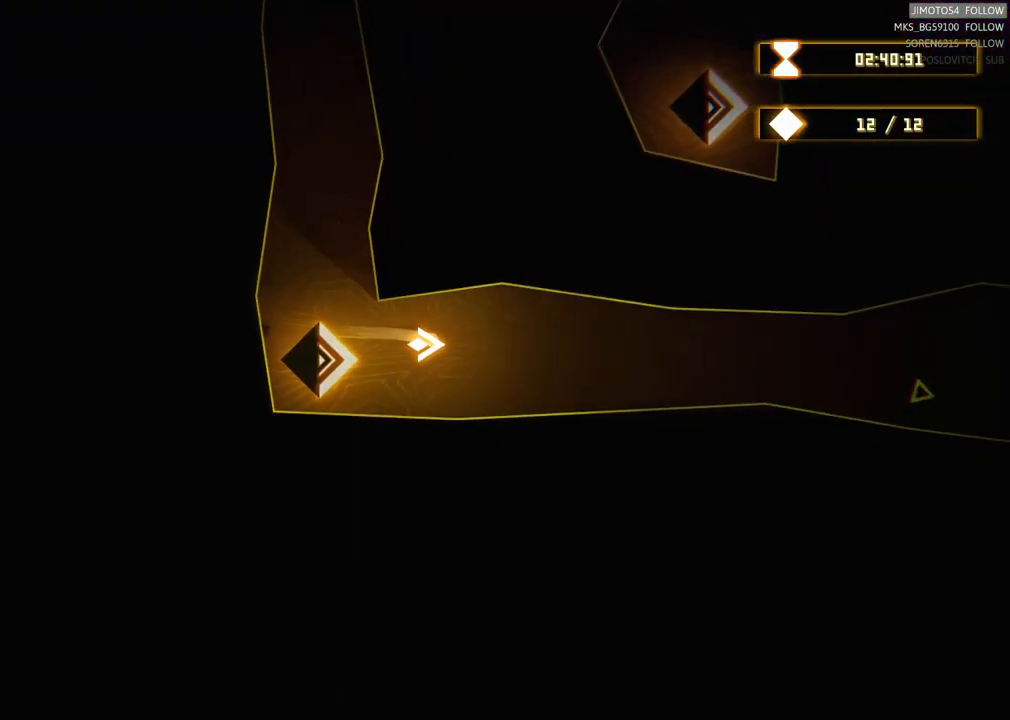
{"buttons": [], "left_stick": "right", "right_stick": "center", "events": []}
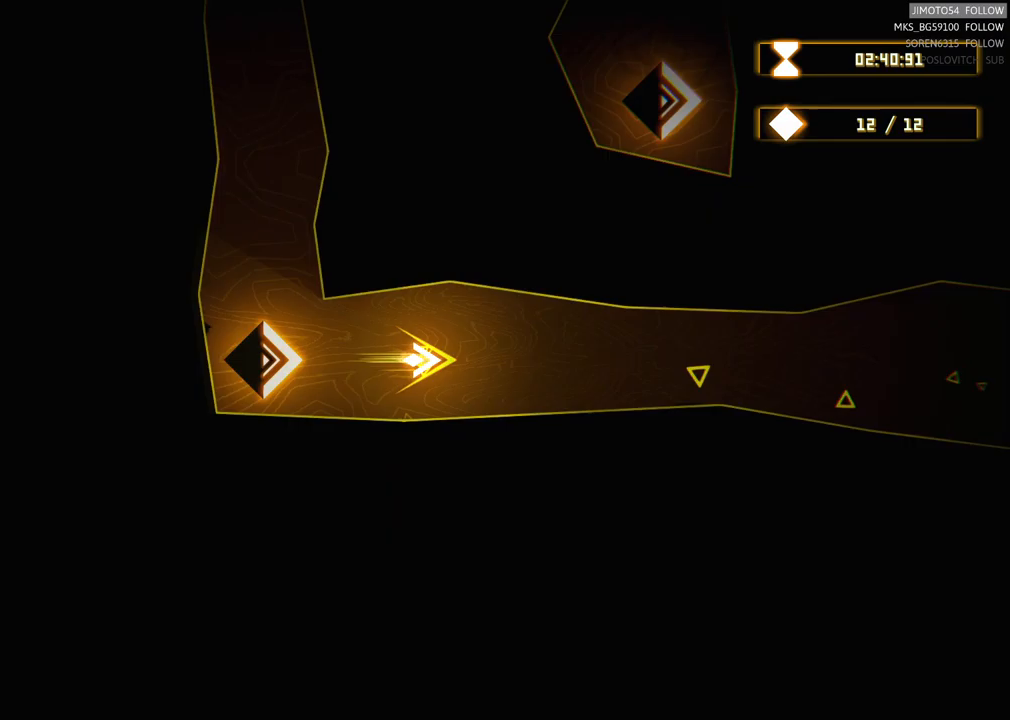
{"buttons": [], "left_stick": "right", "right_stick": "center", "events": []}
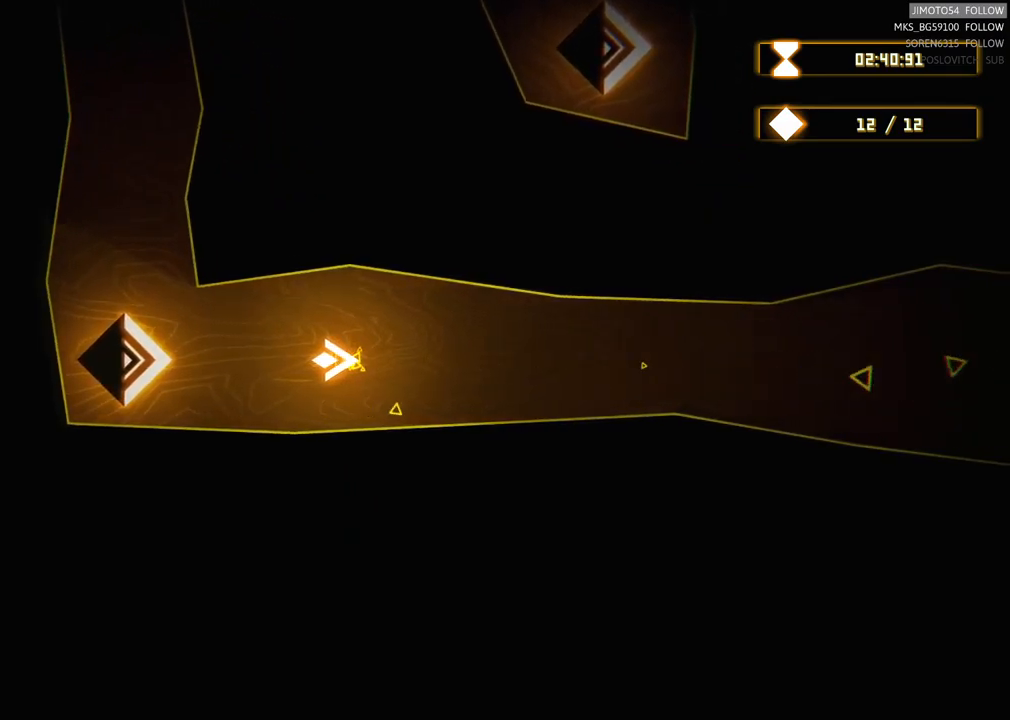
{"buttons": [], "left_stick": "center", "right_stick": "center", "events": [[117, "left_stick", "center"]]}
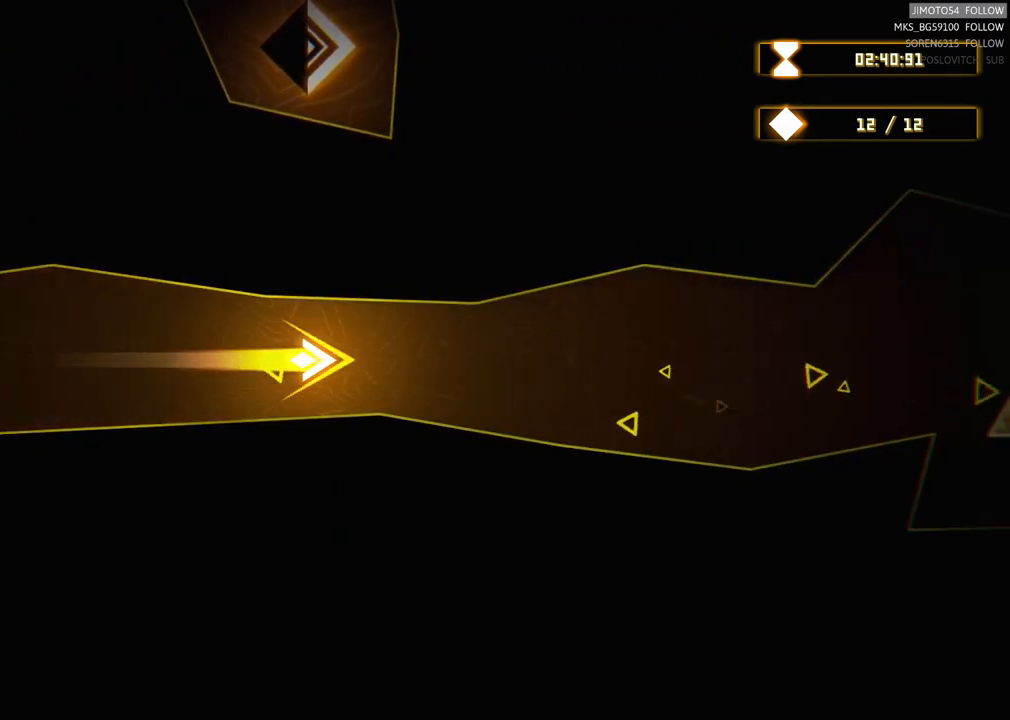
{"buttons": [], "left_stick": "center", "right_stick": "center", "events": []}
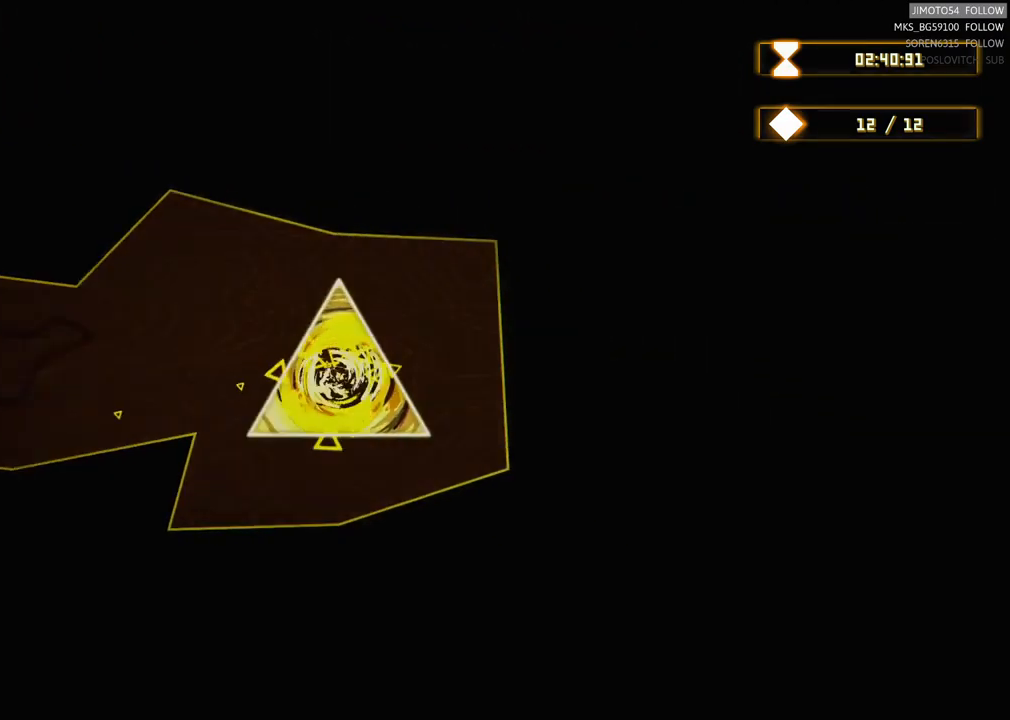
{"buttons": [], "left_stick": "center", "right_stick": "center", "events": []}
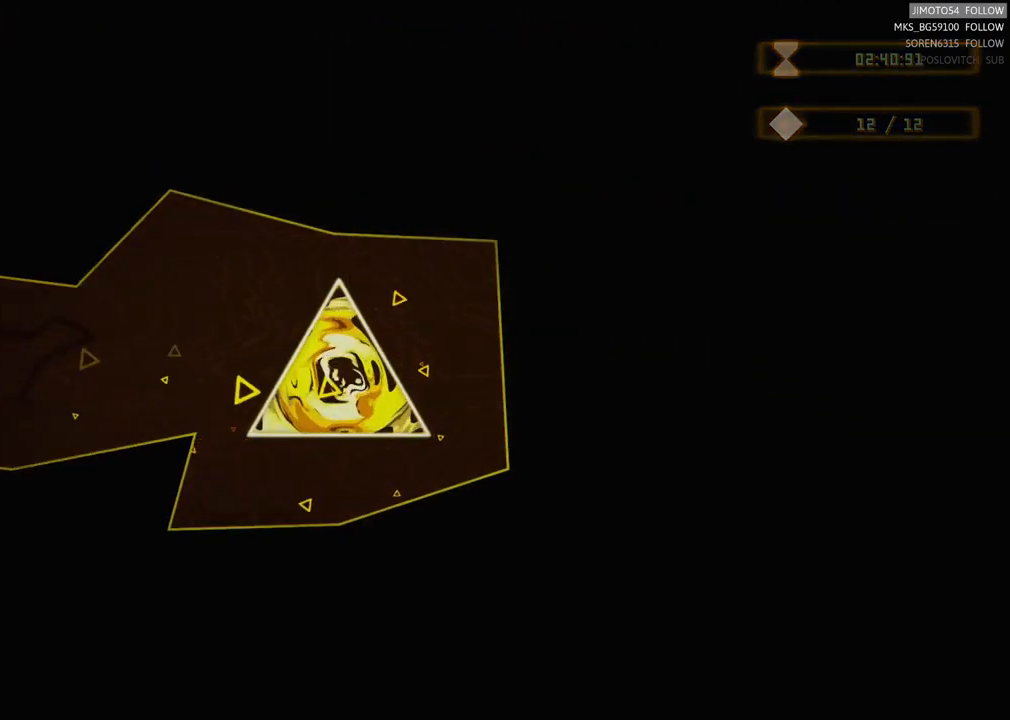
{"buttons": [], "left_stick": "center", "right_stick": "center", "events": []}
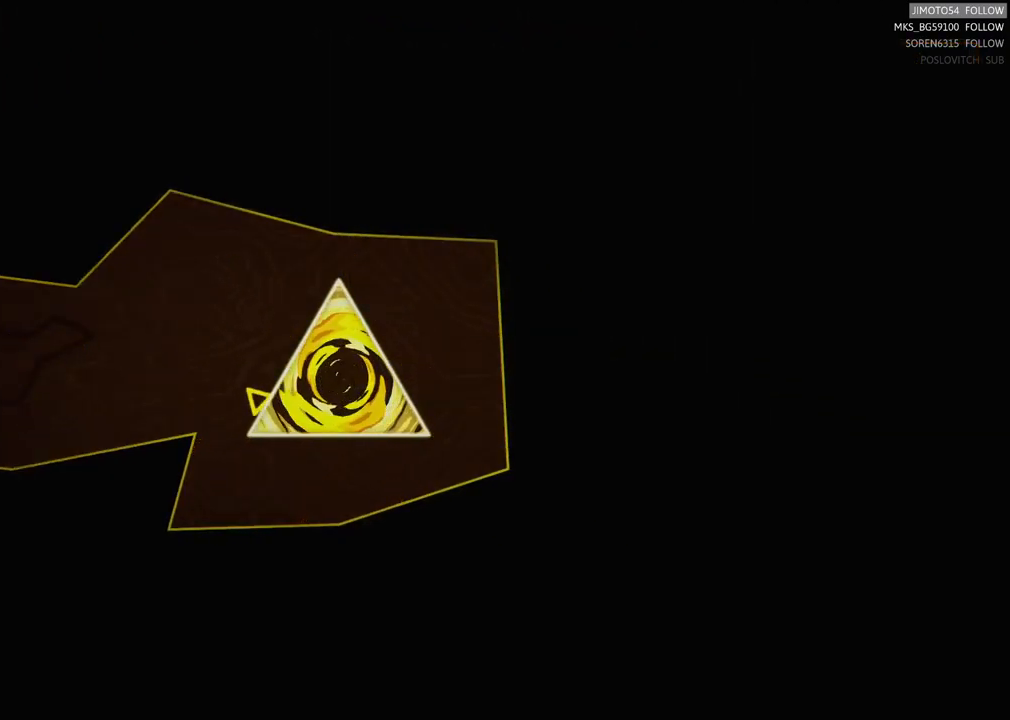
{"buttons": [], "left_stick": "center", "right_stick": "center", "events": []}
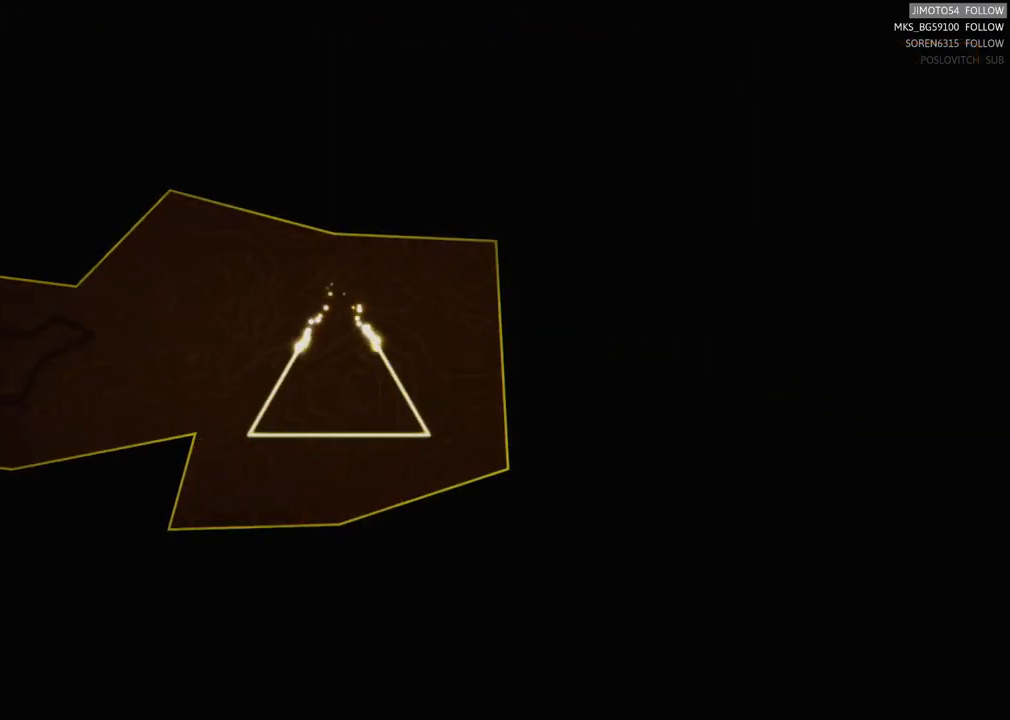
{"buttons": [], "left_stick": "up-right", "right_stick": "center", "events": [[367, "left_stick", "right"], [500, "left_stick", "up-right"]]}
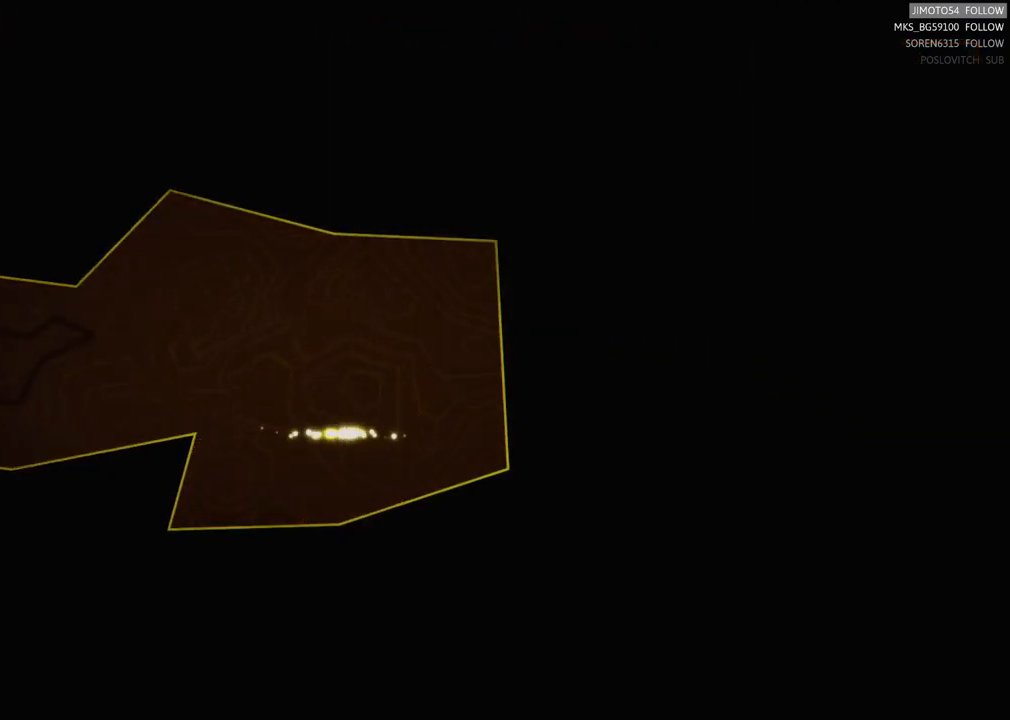
{"buttons": [], "left_stick": "center", "right_stick": "center", "events": [[150, "left_stick", "right"], [317, "left_stick", "center"]]}